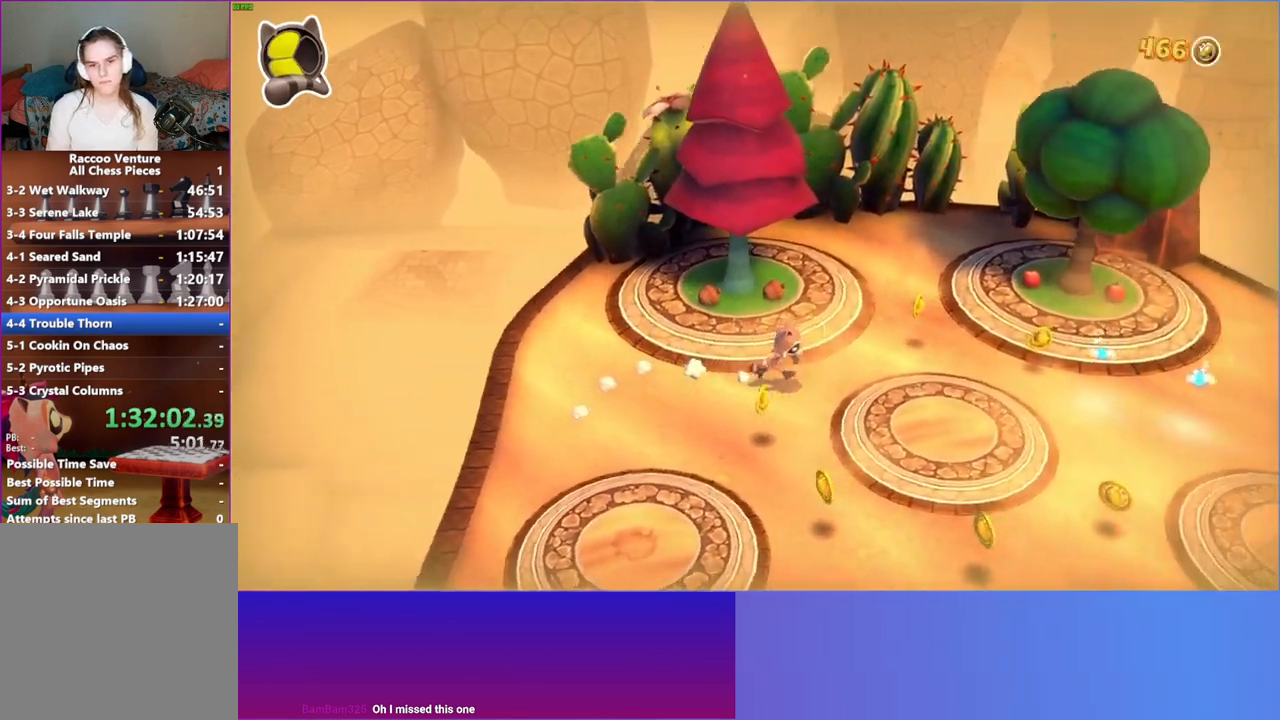
Gameplay with a controller (Xbox layout); each line is a JSON object with the inputs held at the frame after it. "events" lists button and stick changes between this image and that frame as [ms after this image, input, new state], when the widget could be followed in between. Not read: L3 R3.
{"buttons": [], "left_stick": "right", "right_stick": "center", "events": [[200, "Y", "down"], [333, "Y", "up"]]}
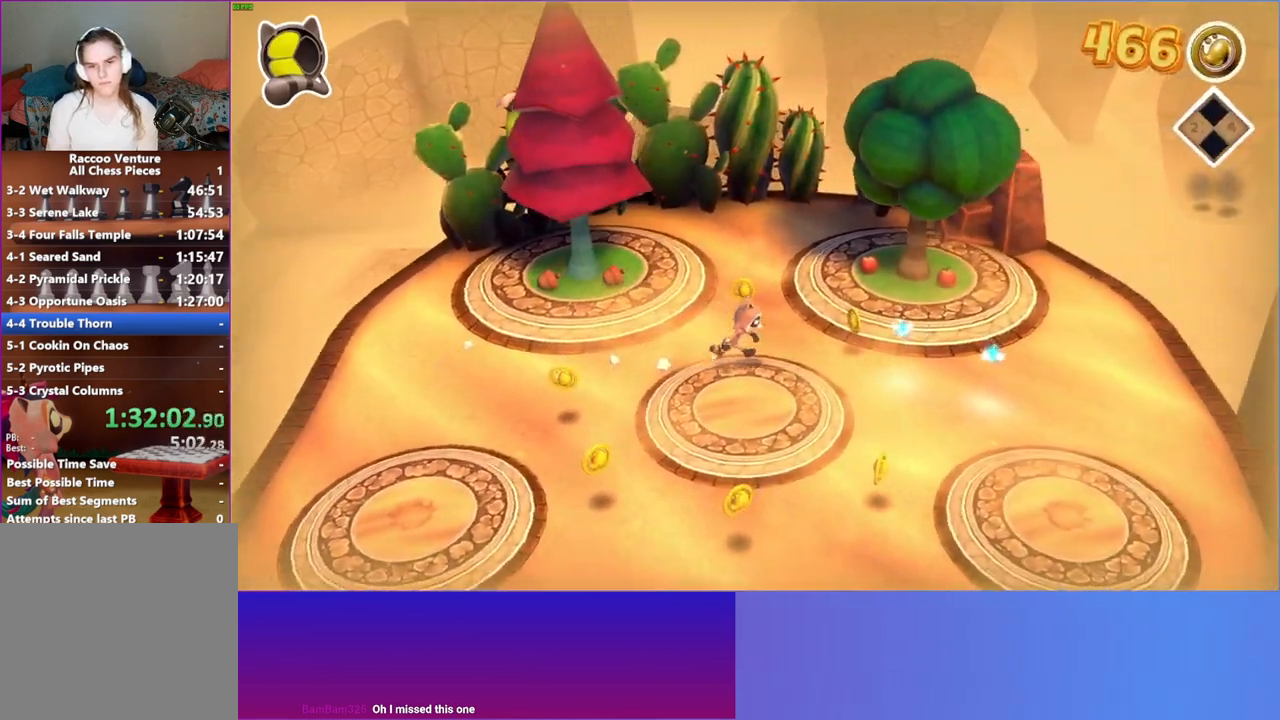
{"buttons": [], "left_stick": "right", "right_stick": "center", "events": []}
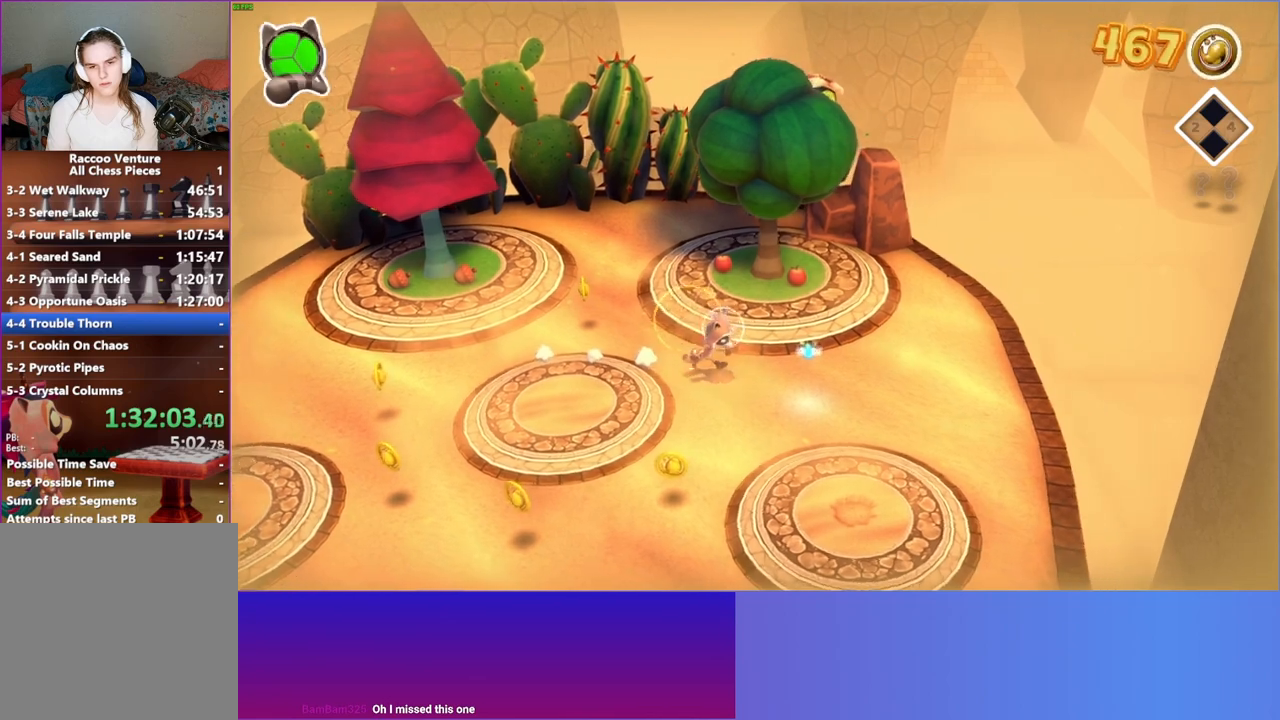
{"buttons": [], "left_stick": "down-left", "right_stick": "center", "events": [[133, "left_stick", "down"], [450, "left_stick", "down-left"]]}
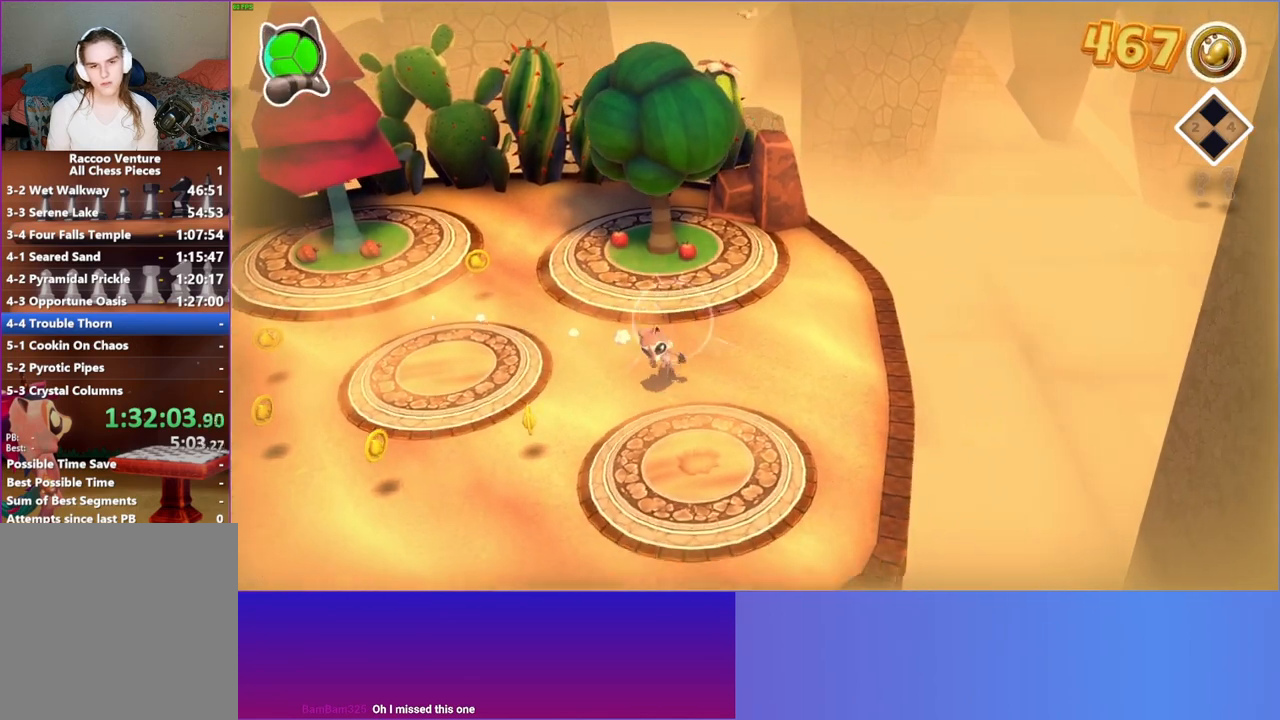
{"buttons": [], "left_stick": "up-left", "right_stick": "center", "events": [[50, "left_stick", "left"], [317, "left_stick", "up-left"]]}
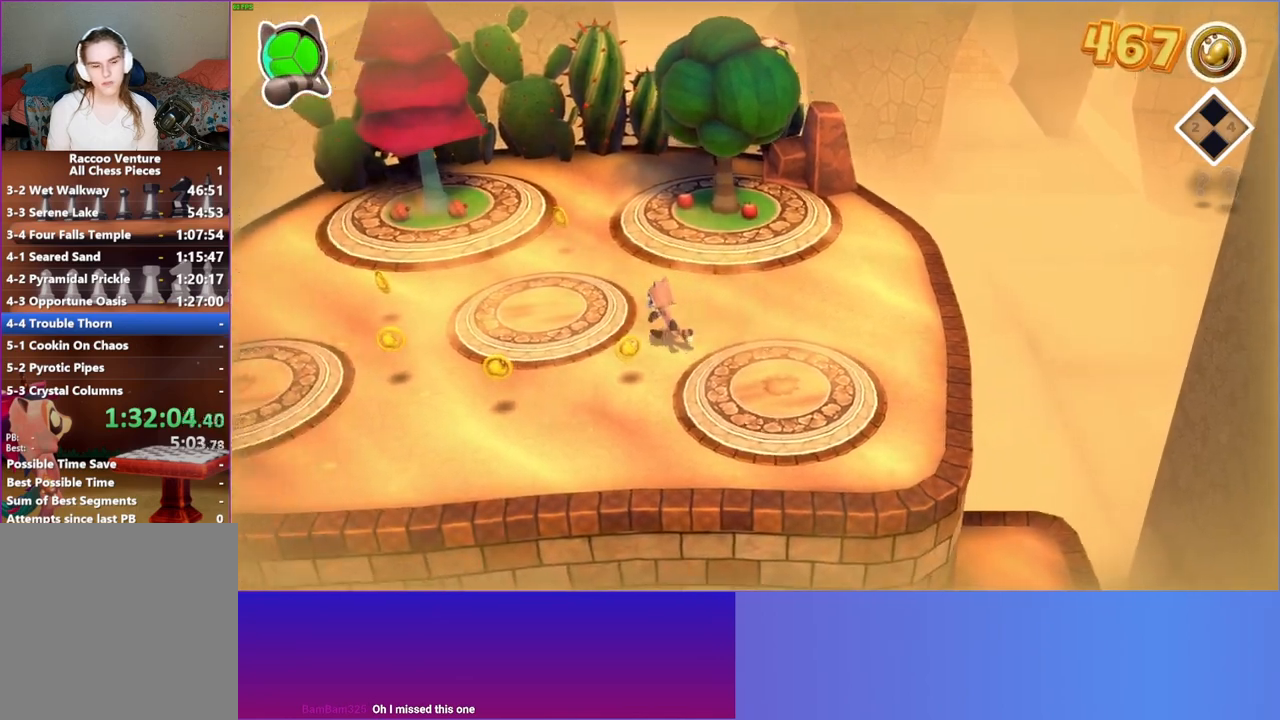
{"buttons": [], "left_stick": "left", "right_stick": "center", "events": [[217, "left_stick", "left"]]}
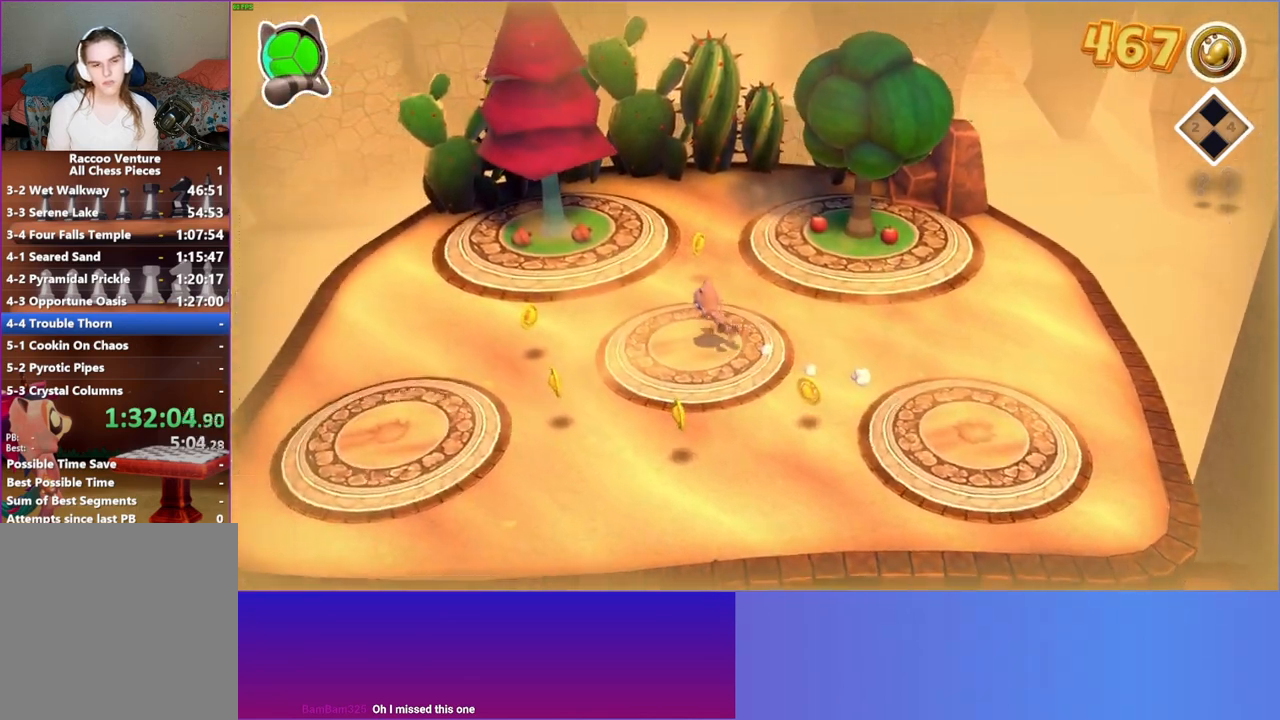
{"buttons": [], "left_stick": "up-left", "right_stick": "center", "events": [[233, "left_stick", "up-left"]]}
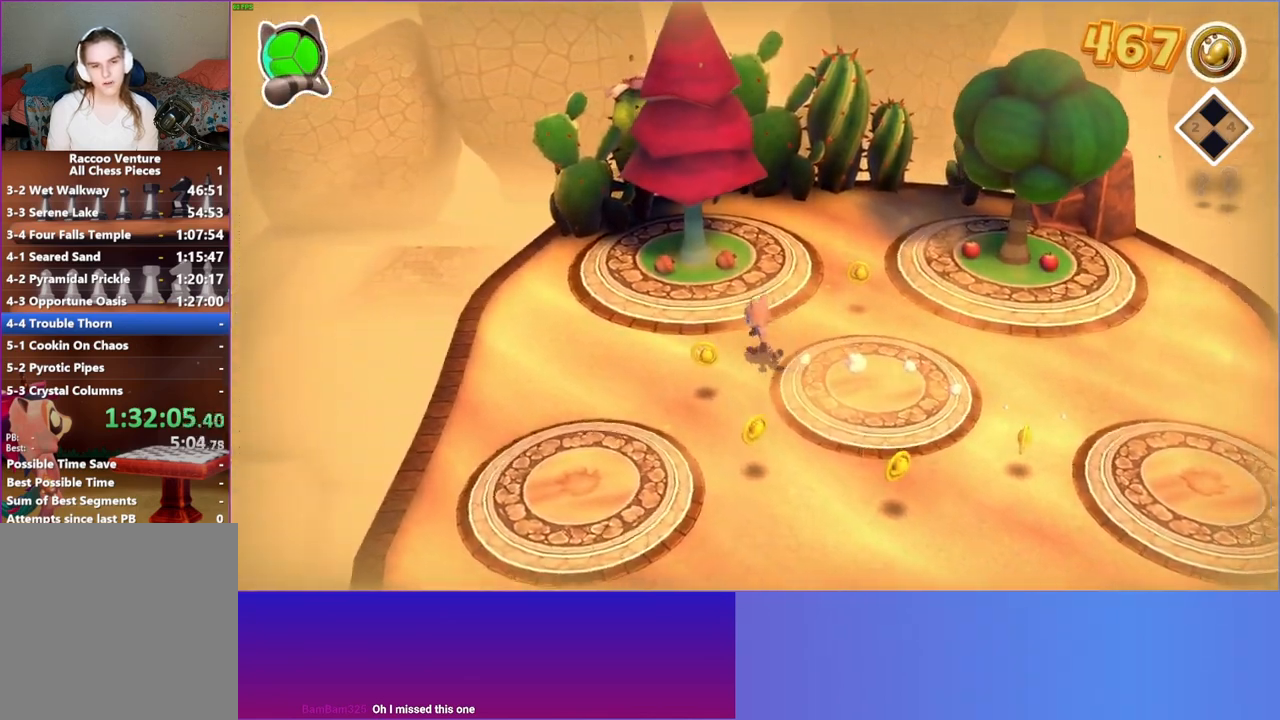
{"buttons": [], "left_stick": "up-left", "right_stick": "center", "events": []}
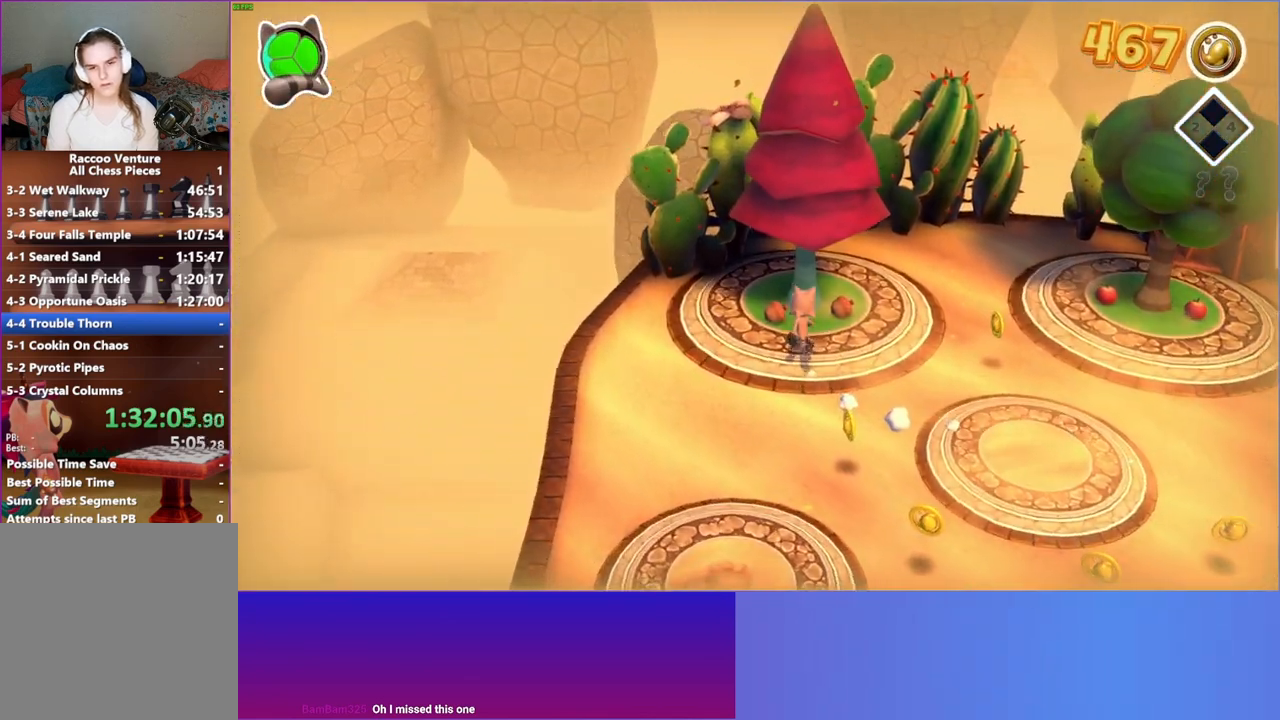
{"buttons": [], "left_stick": "down", "right_stick": "center", "events": [[117, "left_stick", "down-left"], [150, "X", "down"], [217, "left_stick", "down"], [250, "X", "up"]]}
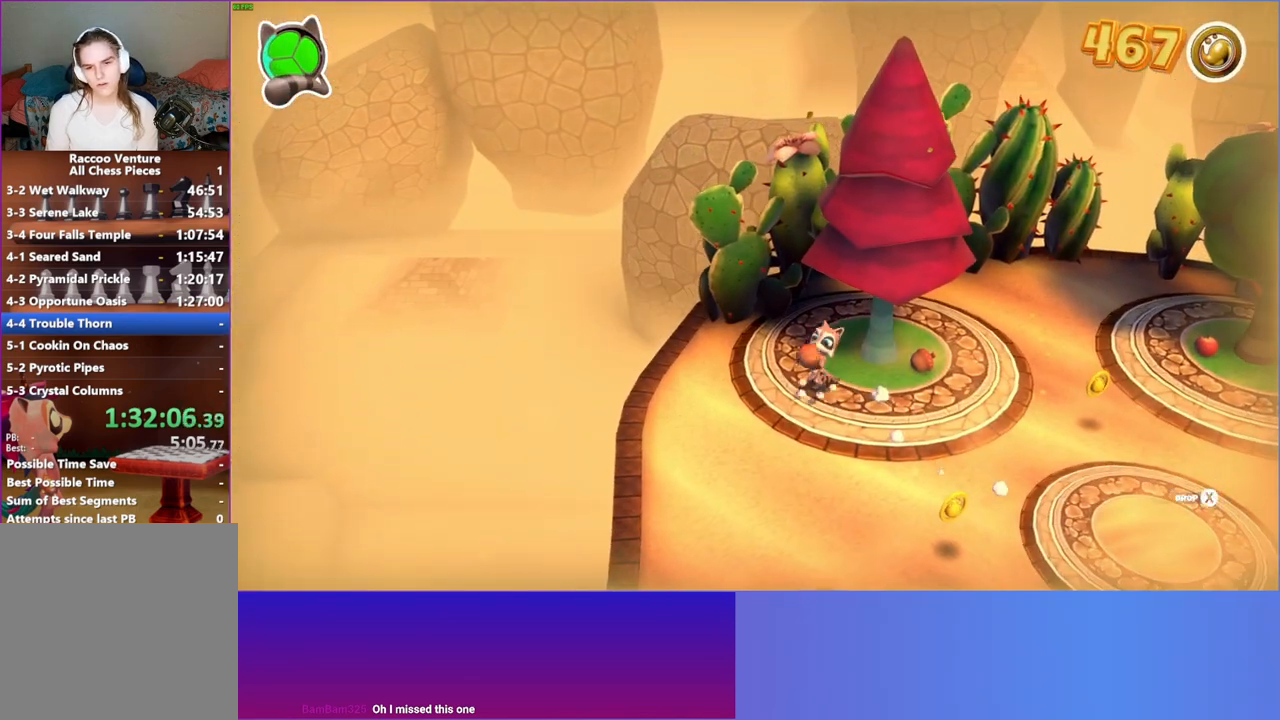
{"buttons": [], "left_stick": "down", "right_stick": "center", "events": [[50, "Y", "down"], [183, "Y", "up"]]}
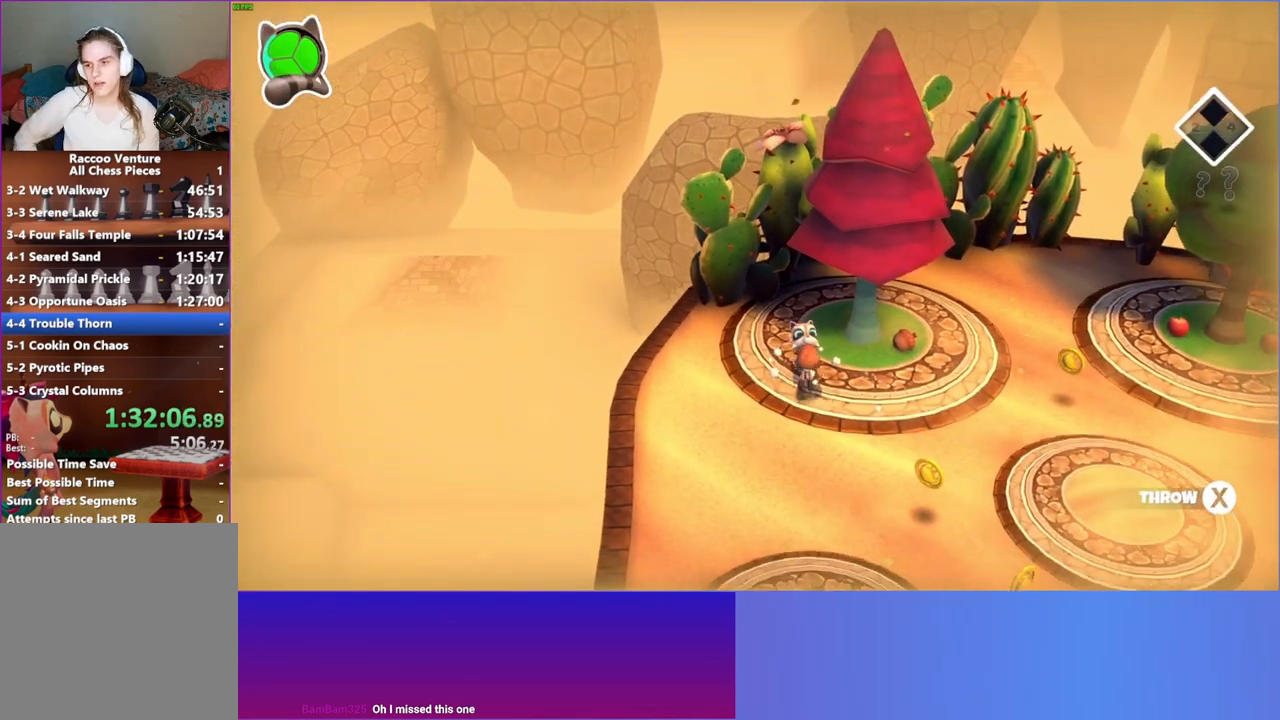
{"buttons": [], "left_stick": "down", "right_stick": "center", "events": []}
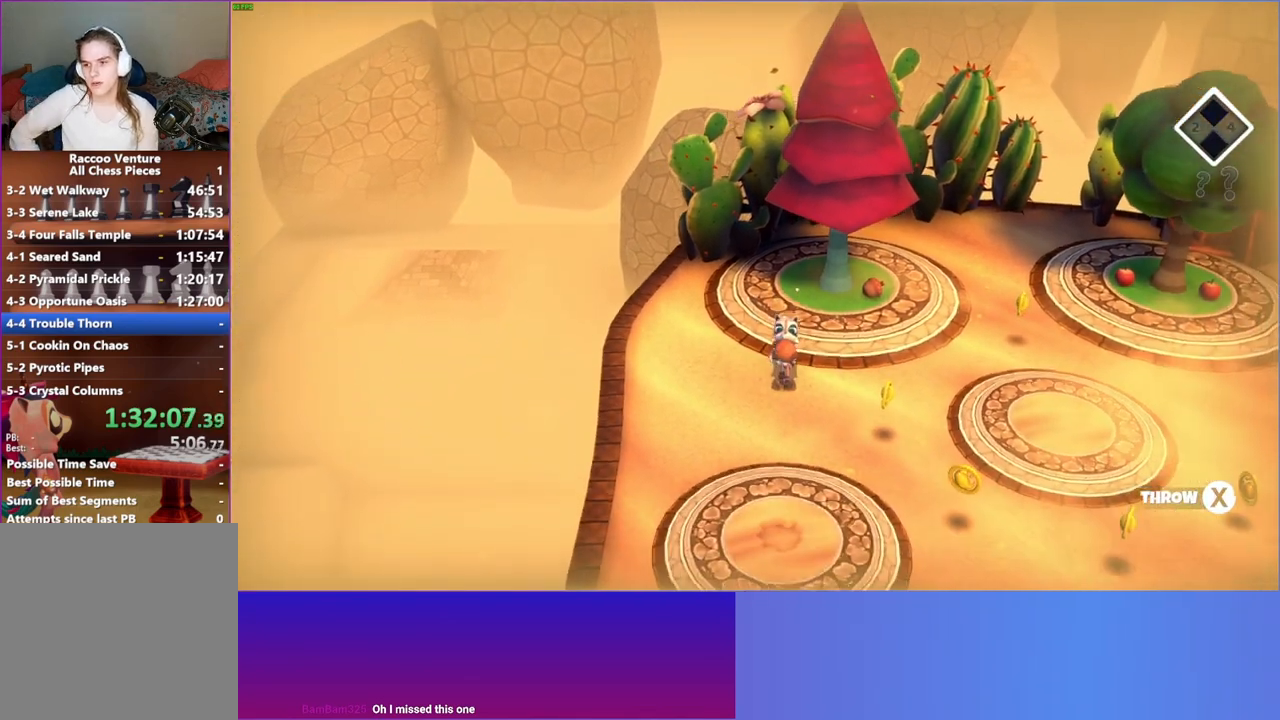
{"buttons": [], "left_stick": "down", "right_stick": "center", "events": []}
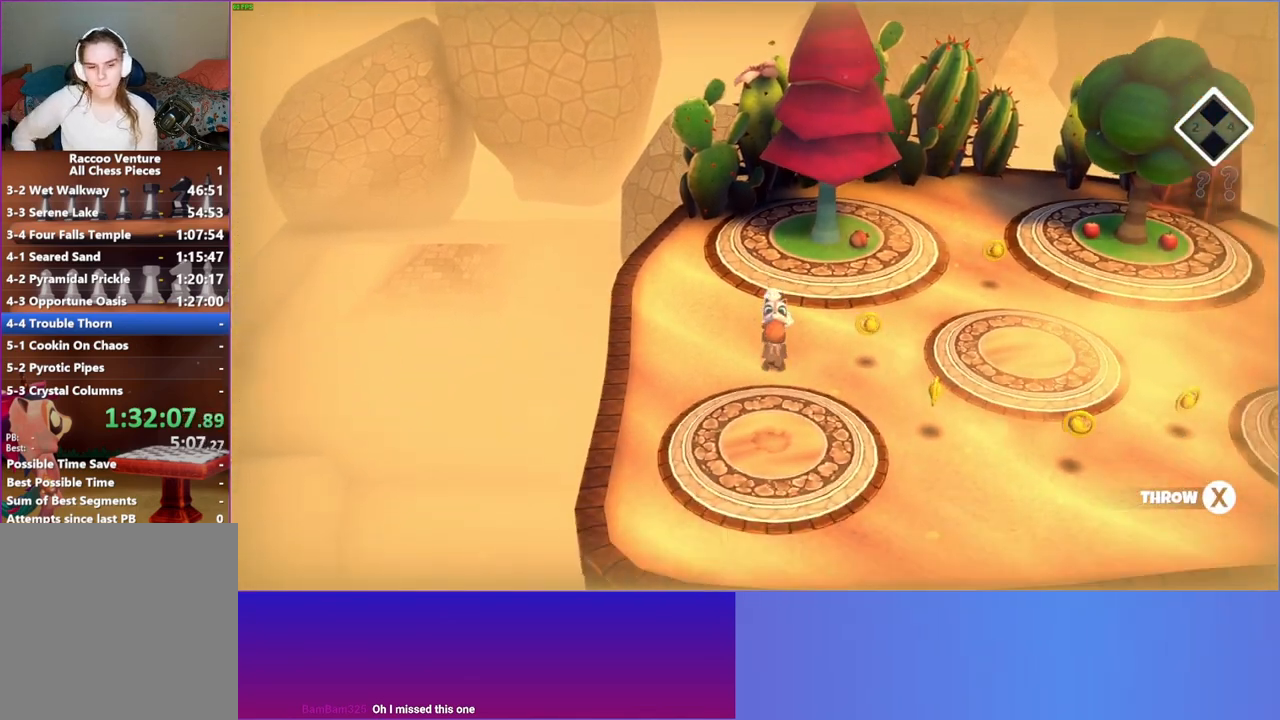
{"buttons": [], "left_stick": "down", "right_stick": "center", "events": []}
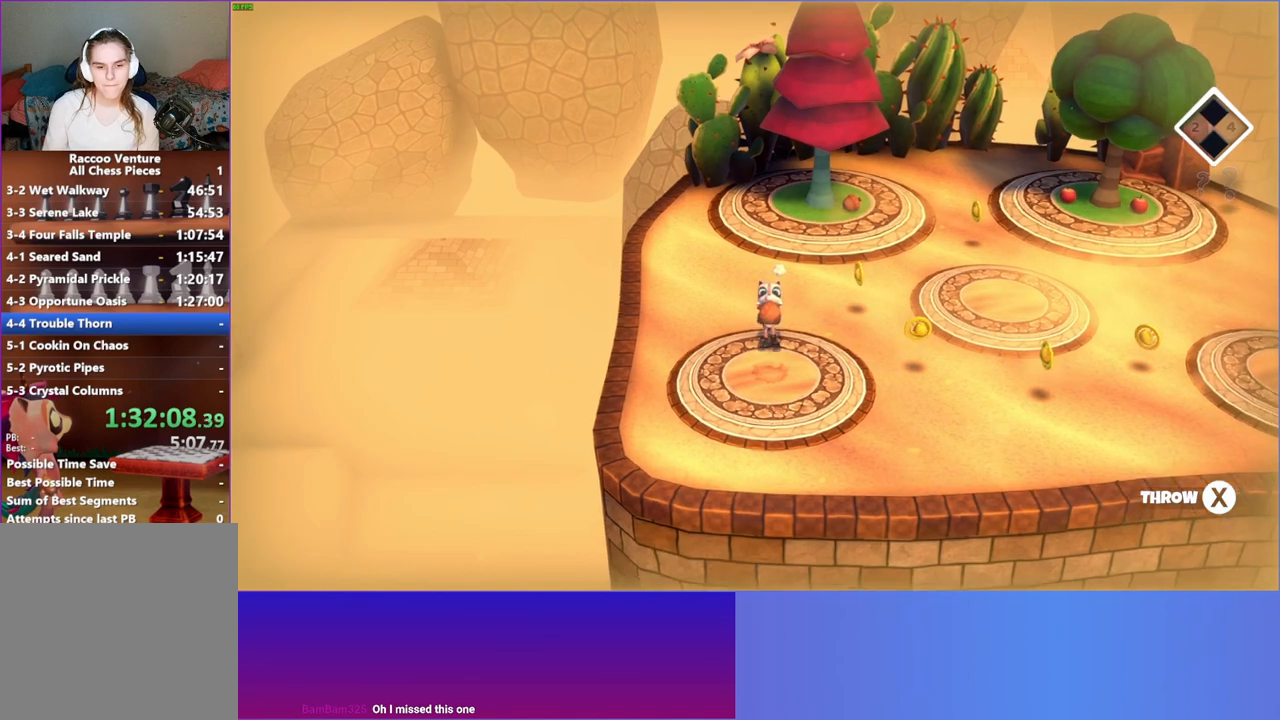
{"buttons": [], "left_stick": "down", "right_stick": "center", "events": []}
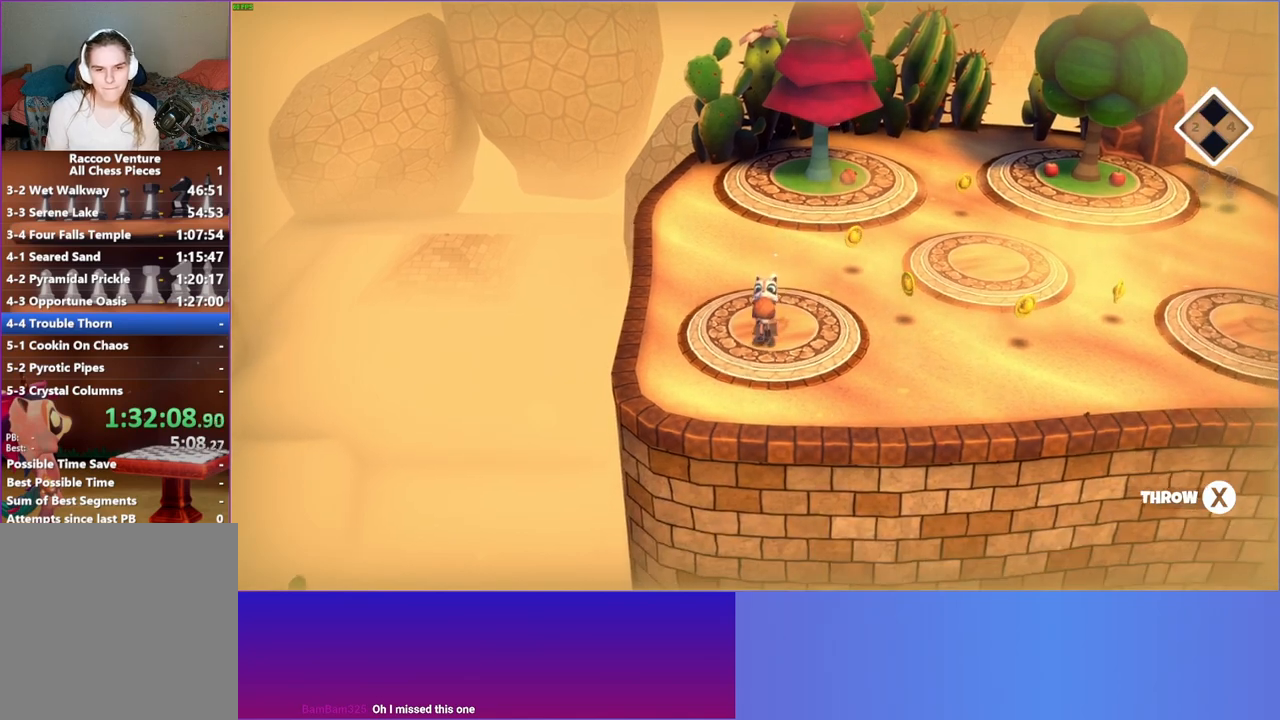
{"buttons": [], "left_stick": "down", "right_stick": "center", "events": []}
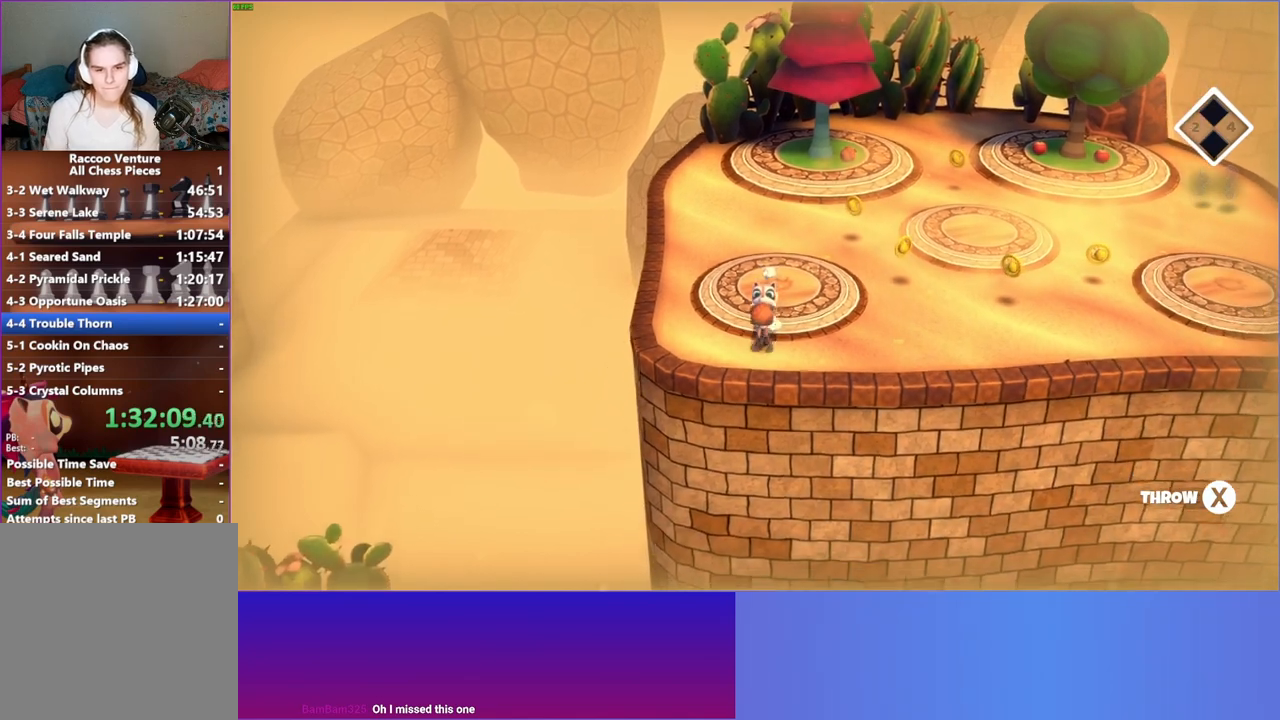
{"buttons": ["DPAD_LEFT"], "left_stick": "center", "right_stick": "center", "events": [[133, "left_stick", "down-left"], [433, "DPAD_LEFT", "down"], [500, "left_stick", "center"]]}
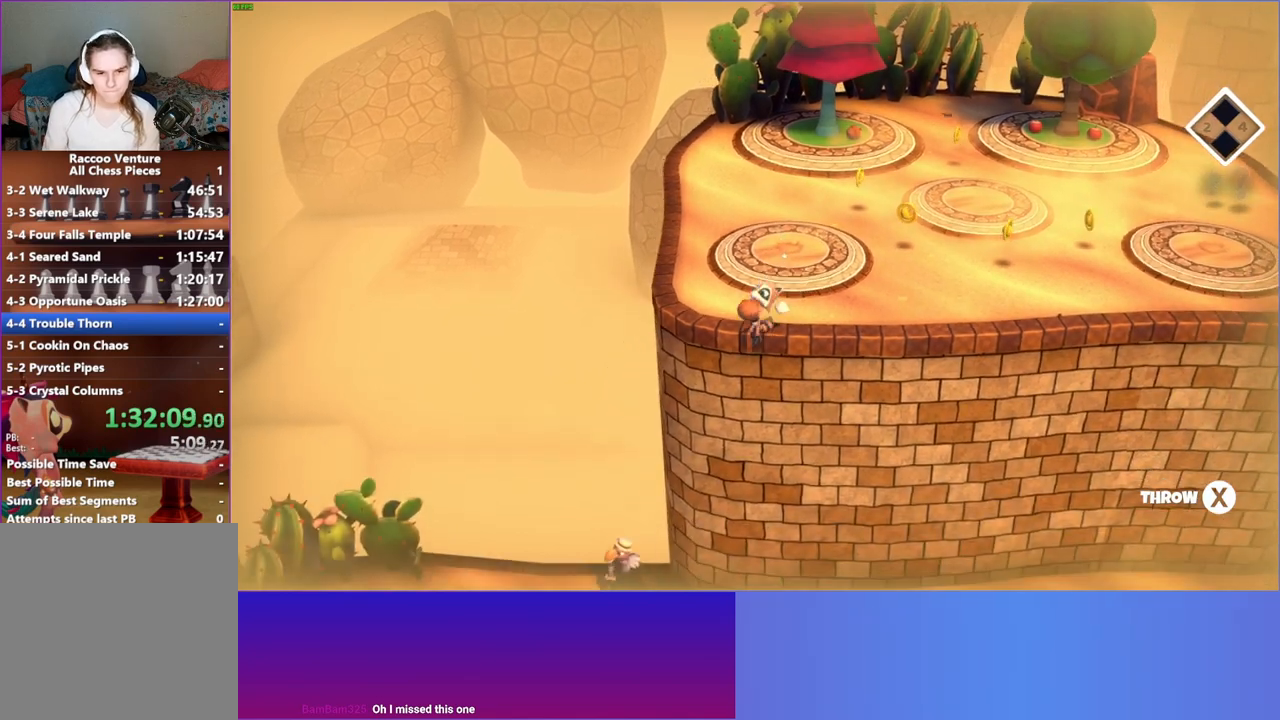
{"buttons": ["DPAD_LEFT"], "left_stick": "center", "right_stick": "center", "events": []}
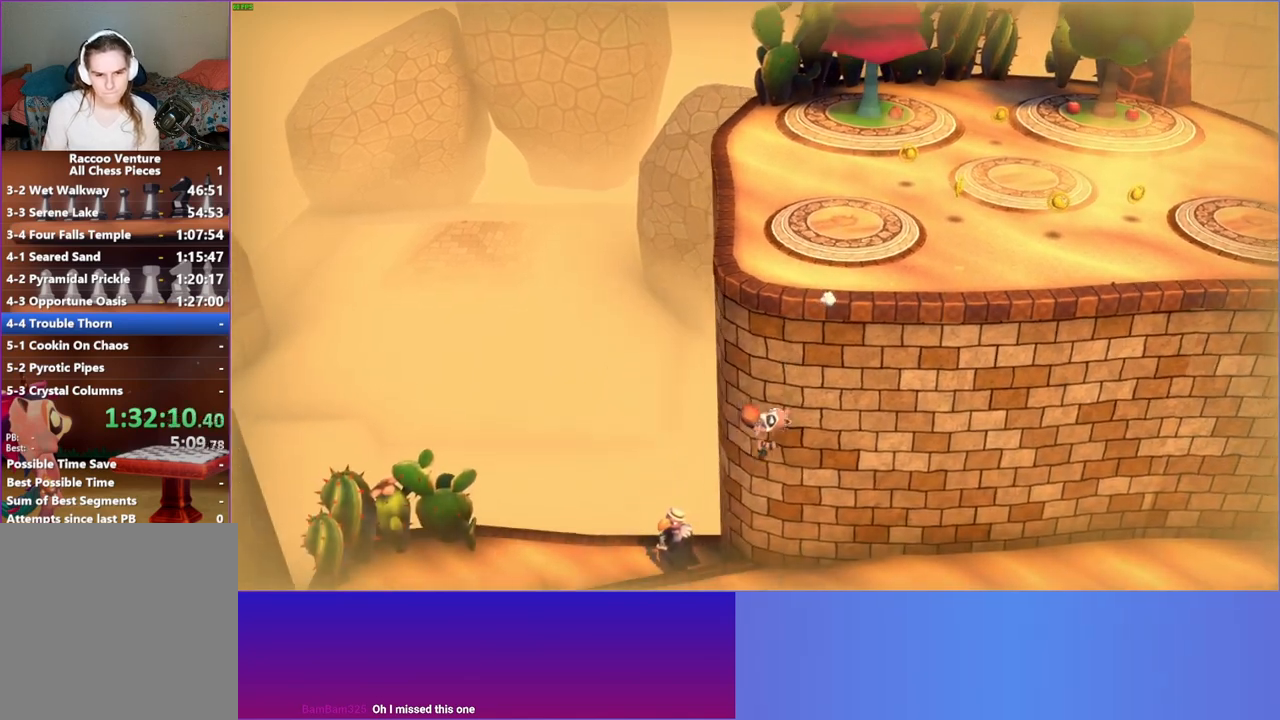
{"buttons": ["DPAD_LEFT"], "left_stick": "center", "right_stick": "center", "events": []}
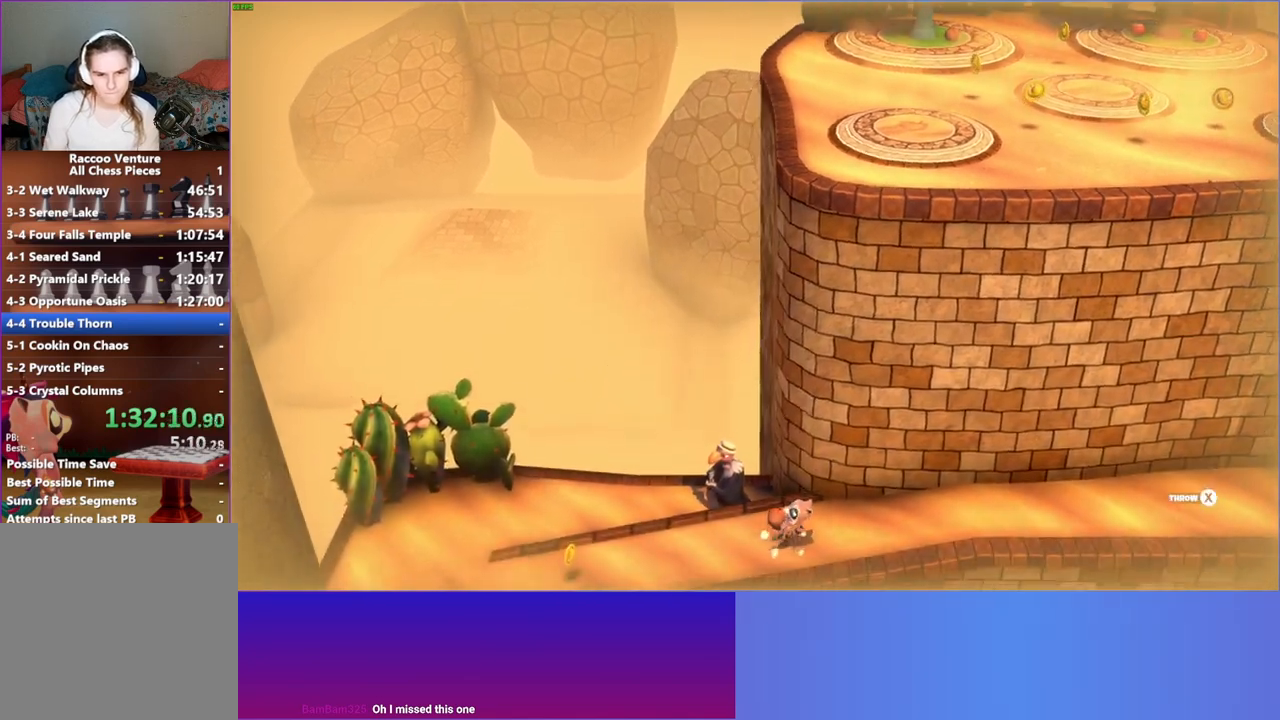
{"buttons": ["DPAD_LEFT"], "left_stick": "center", "right_stick": "center", "events": []}
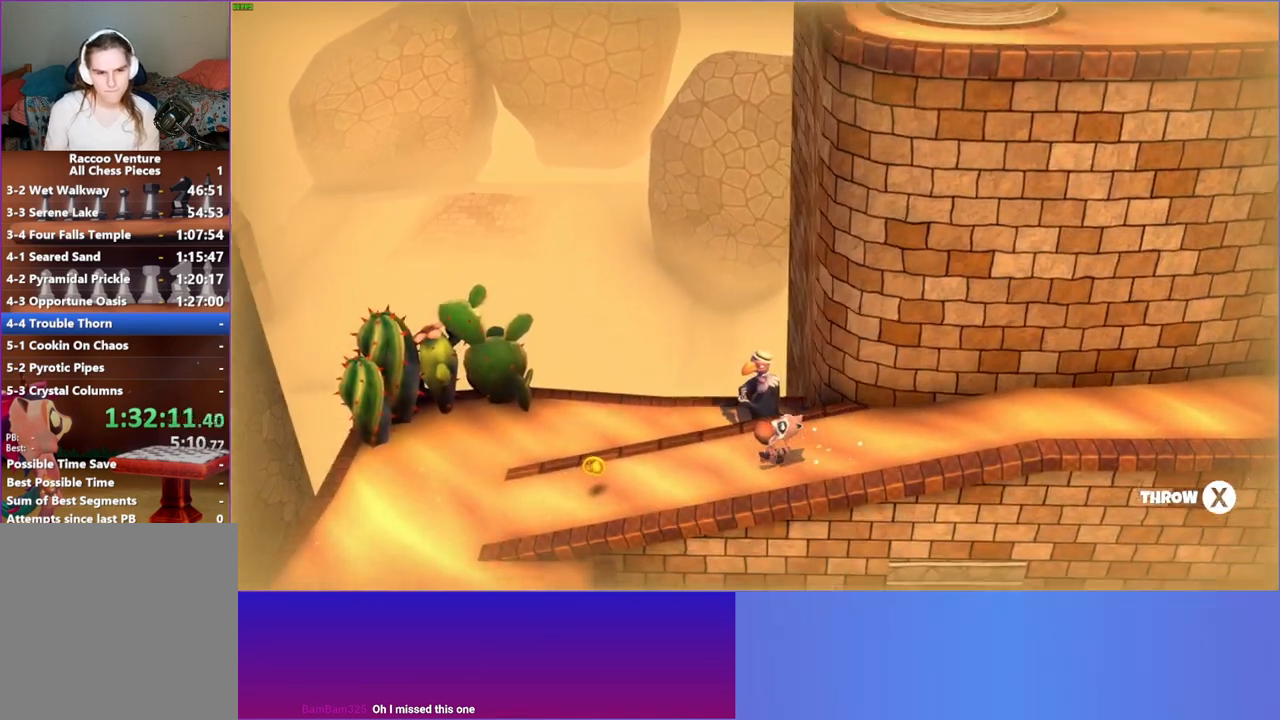
{"buttons": ["DPAD_LEFT"], "left_stick": "center", "right_stick": "center", "events": []}
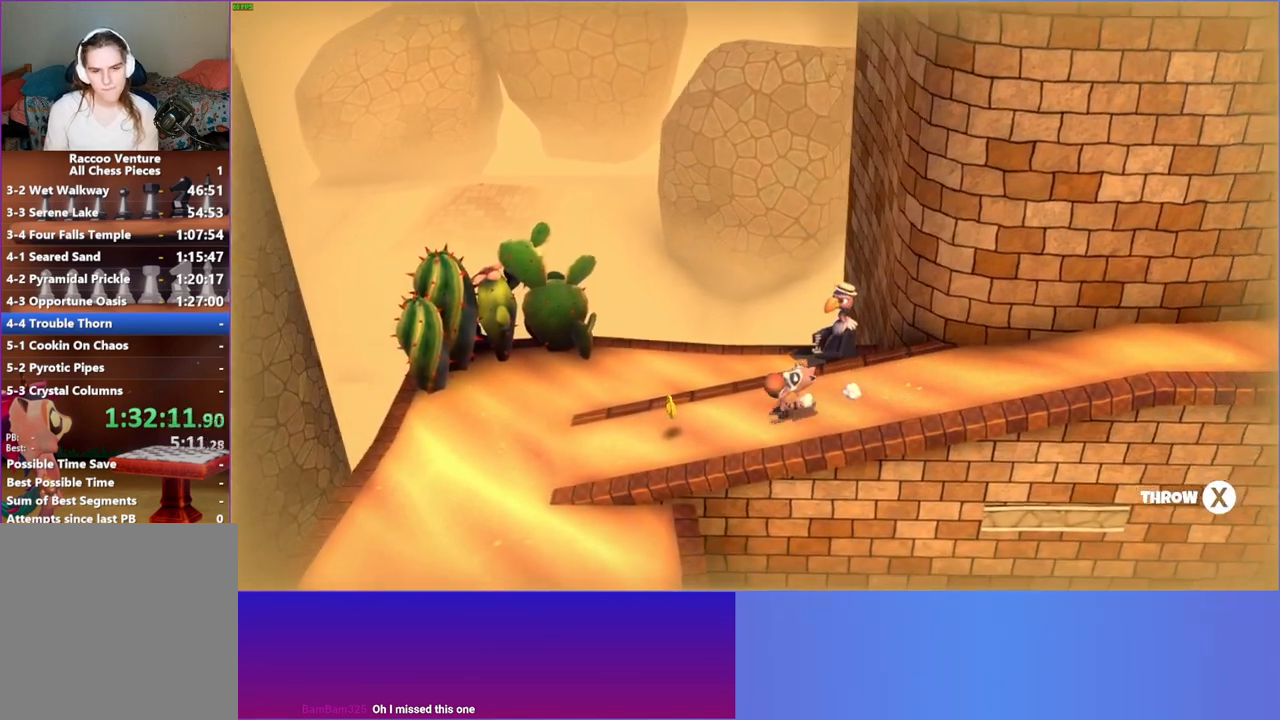
{"buttons": ["DPAD_LEFT"], "left_stick": "center", "right_stick": "center", "events": [[117, "Y", "down"], [233, "Y", "up"]]}
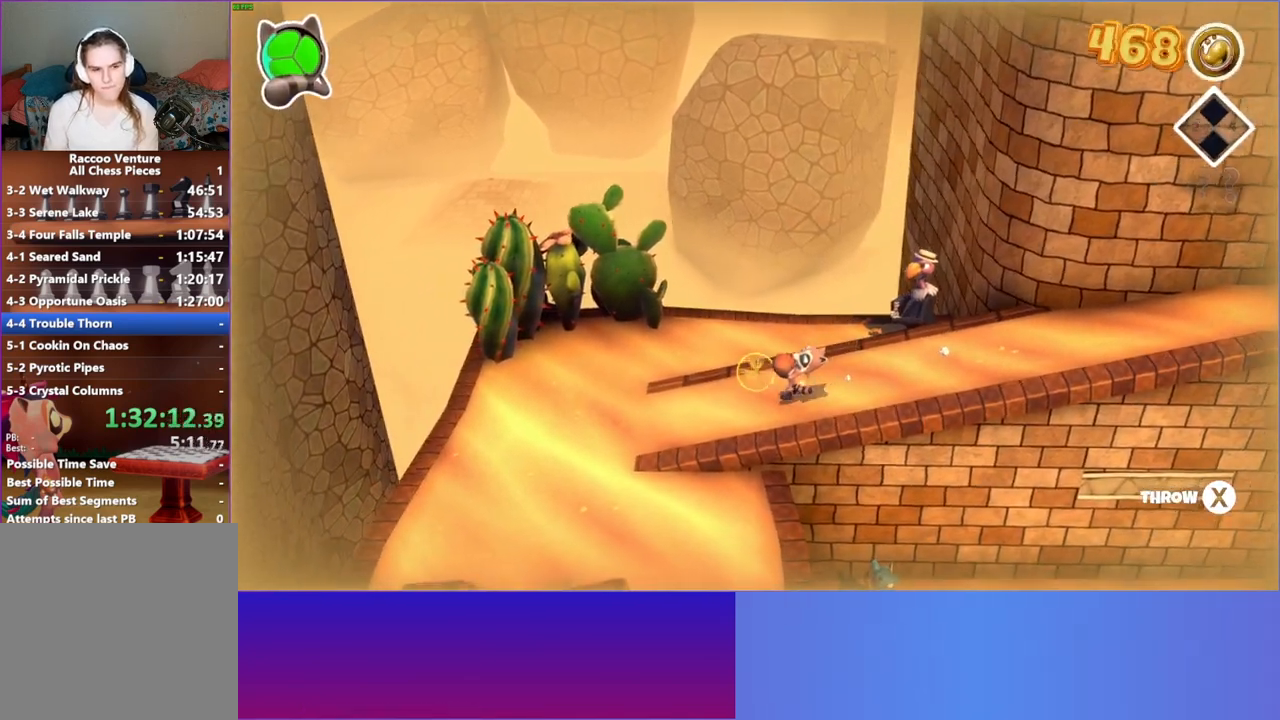
{"buttons": ["DPAD_LEFT"], "left_stick": "center", "right_stick": "center", "events": []}
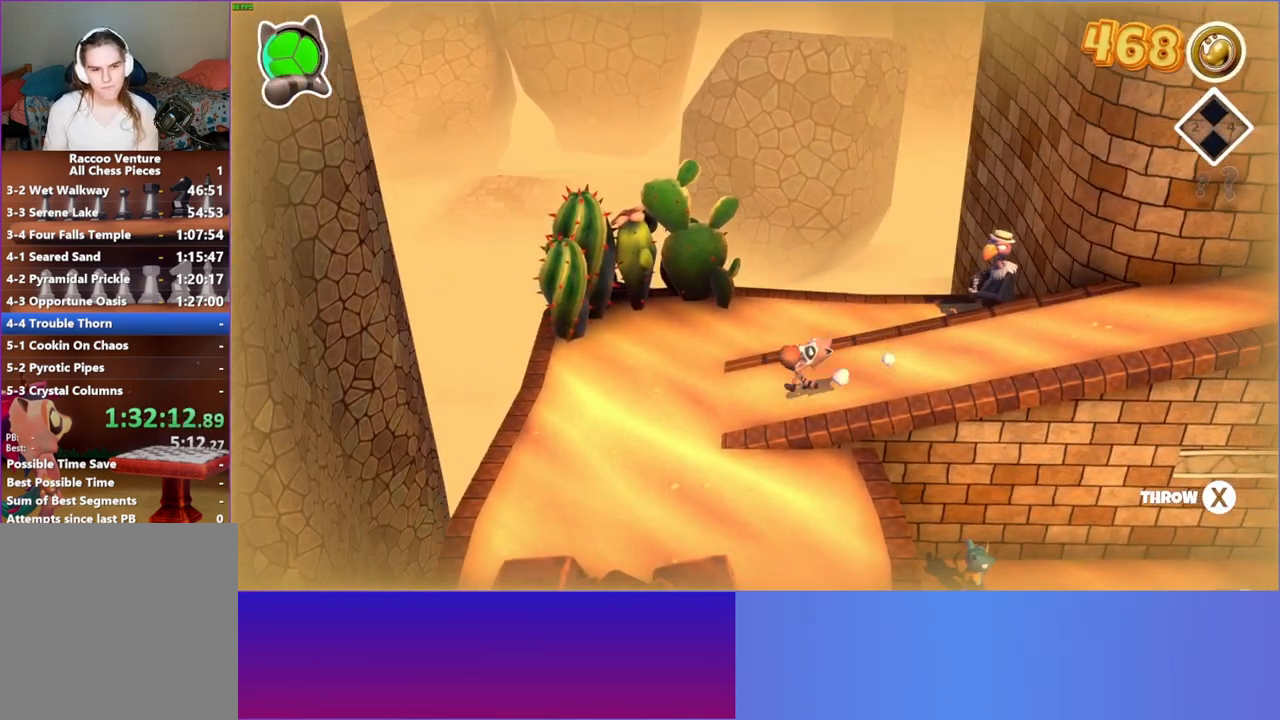
{"buttons": ["DPAD_LEFT"], "left_stick": "center", "right_stick": "center", "events": []}
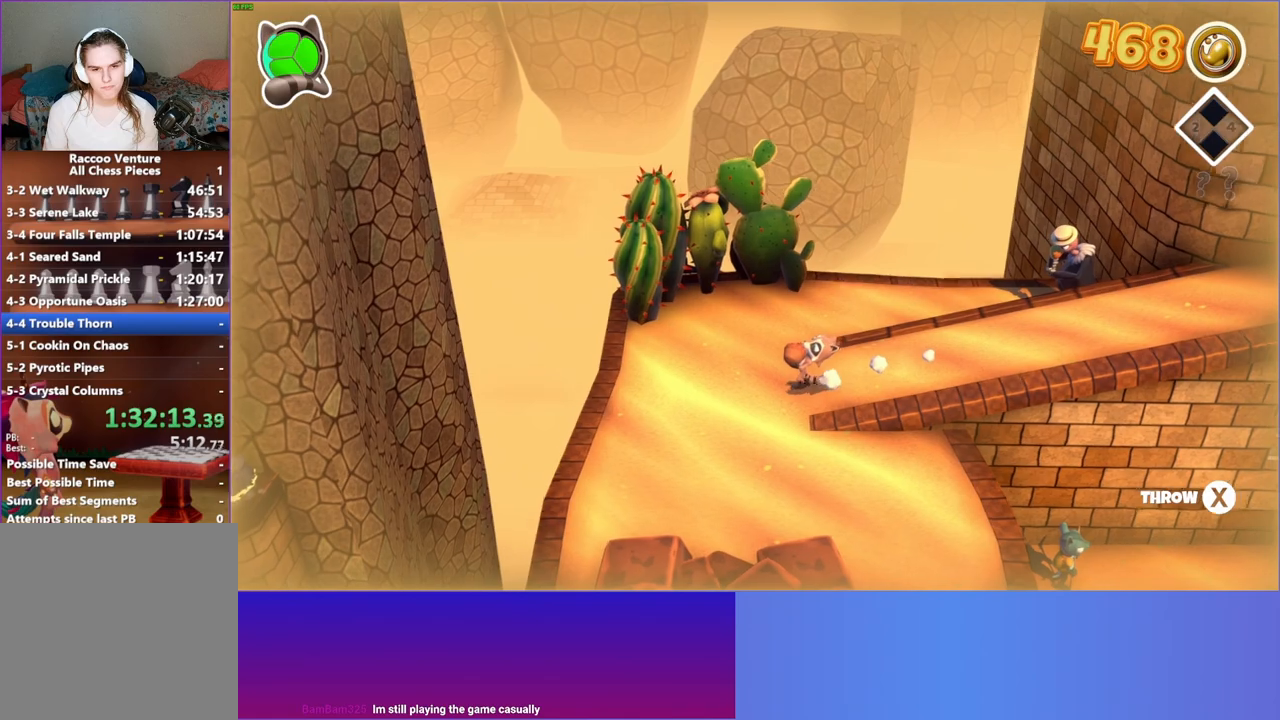
{"buttons": ["DPAD_LEFT"], "left_stick": "center", "right_stick": "center", "events": []}
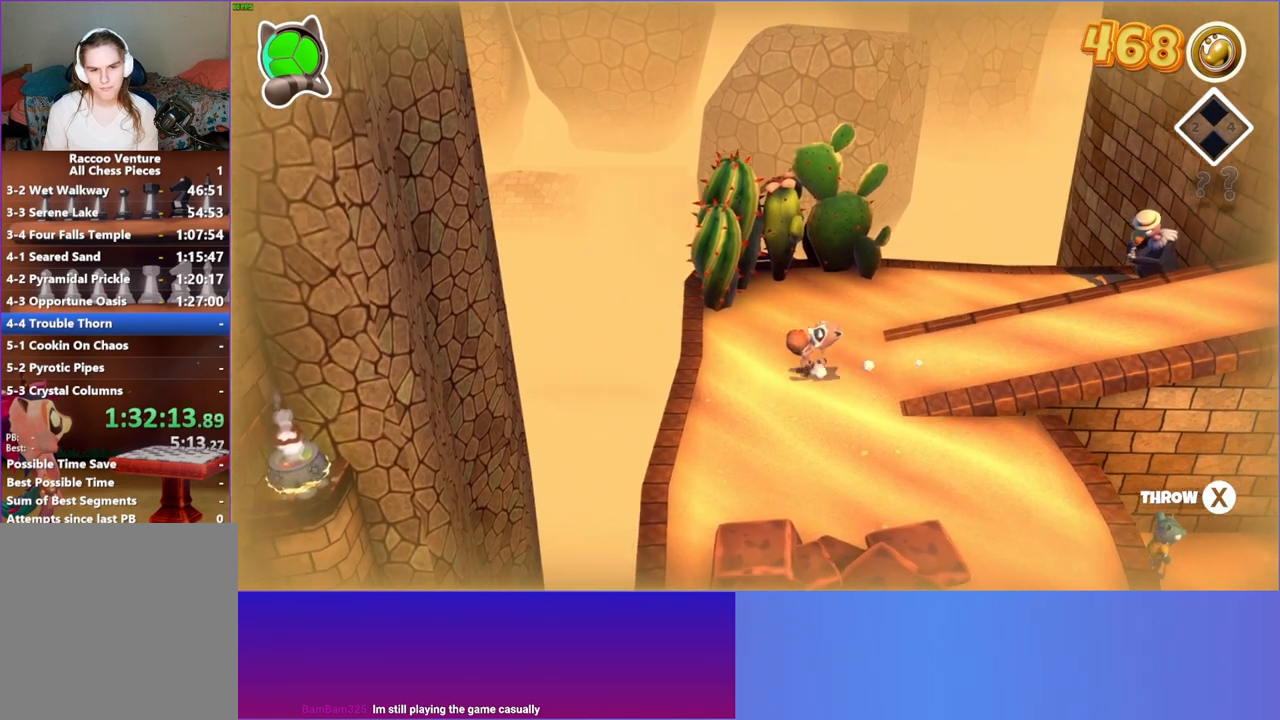
{"buttons": ["X"], "left_stick": "center", "right_stick": "center", "events": [[417, "X", "down"], [467, "DPAD_LEFT", "up"]]}
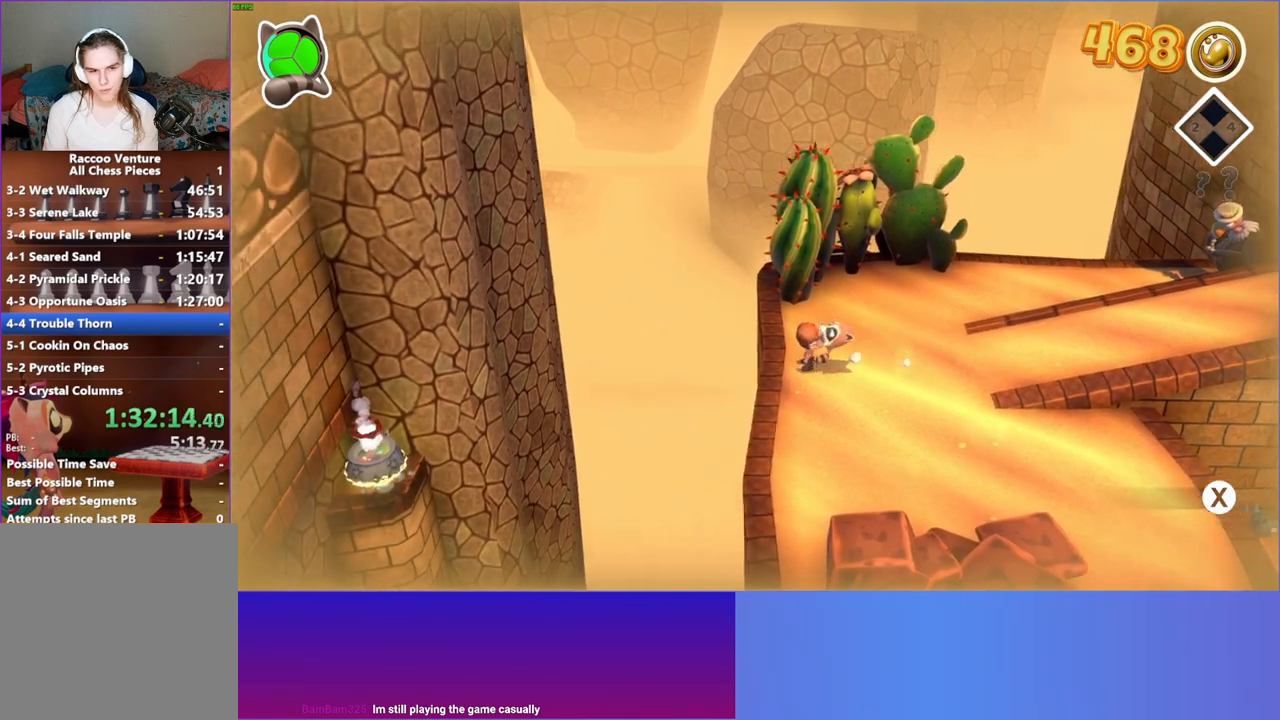
{"buttons": [], "left_stick": "down-right", "right_stick": "center", "events": [[33, "X", "up"], [150, "left_stick", "down-right"]]}
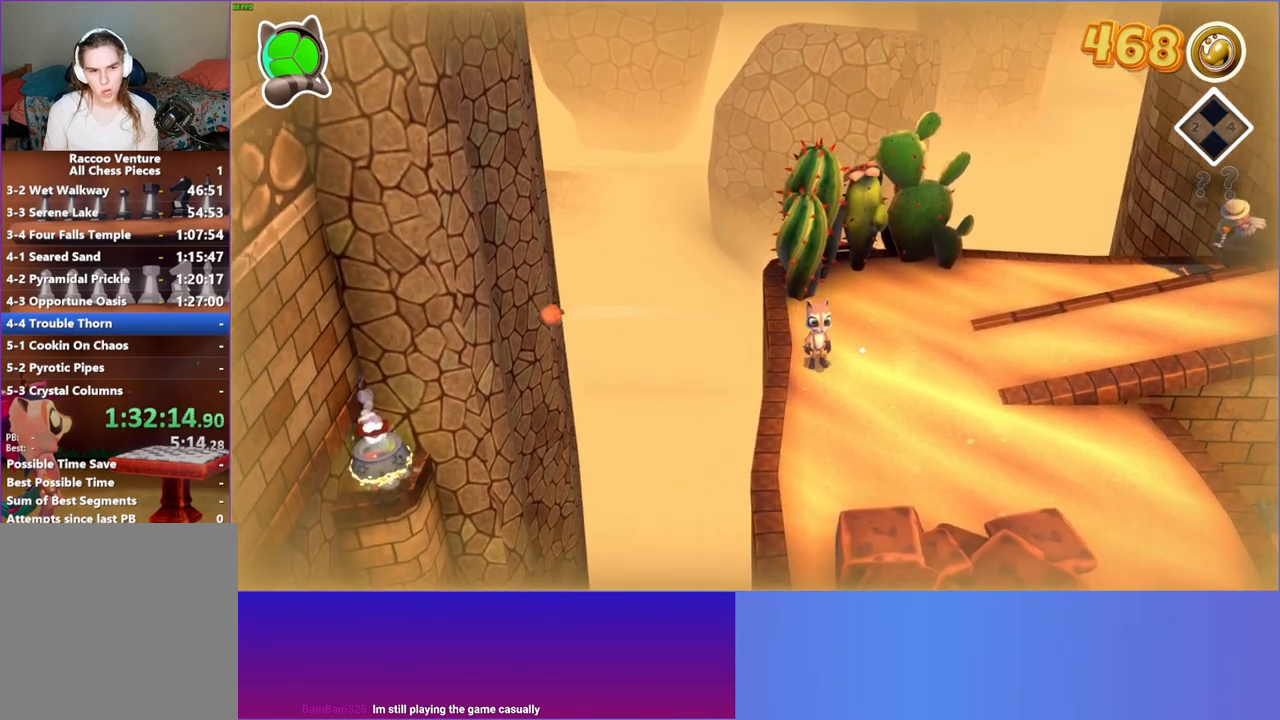
{"buttons": [], "left_stick": "down-right", "right_stick": "center", "events": []}
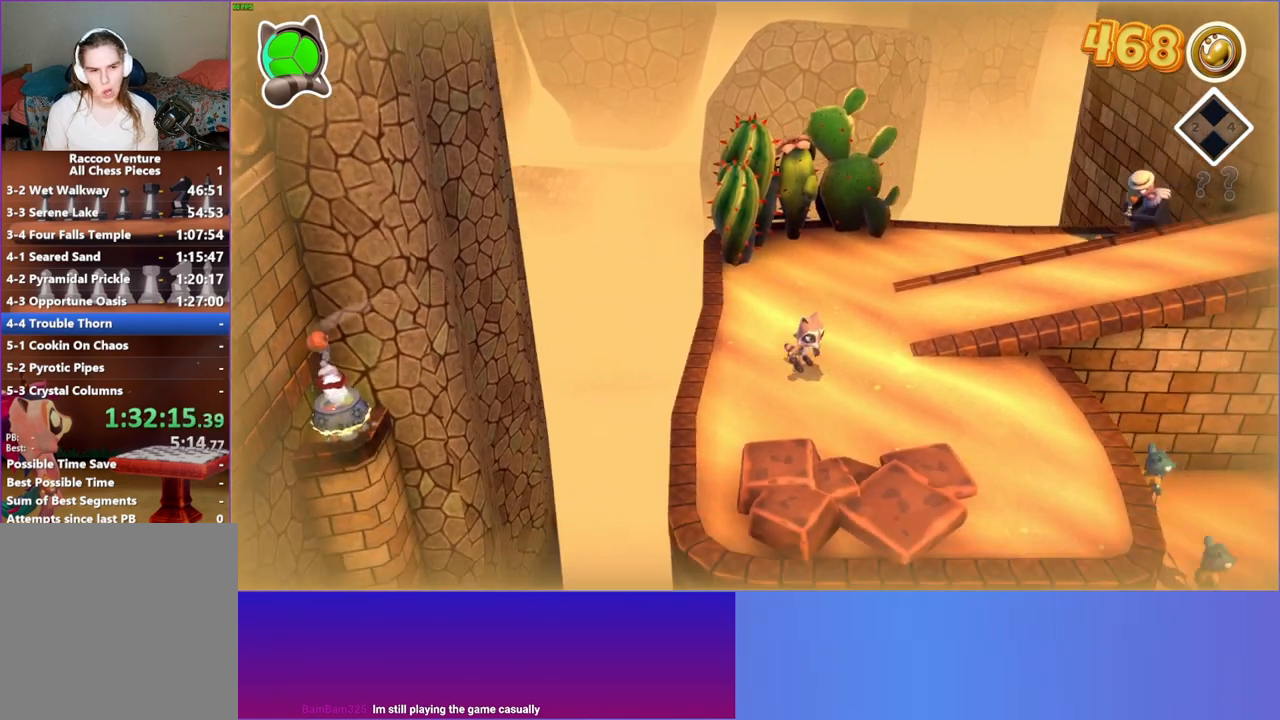
{"buttons": [], "left_stick": "right", "right_stick": "center", "events": [[50, "left_stick", "right"]]}
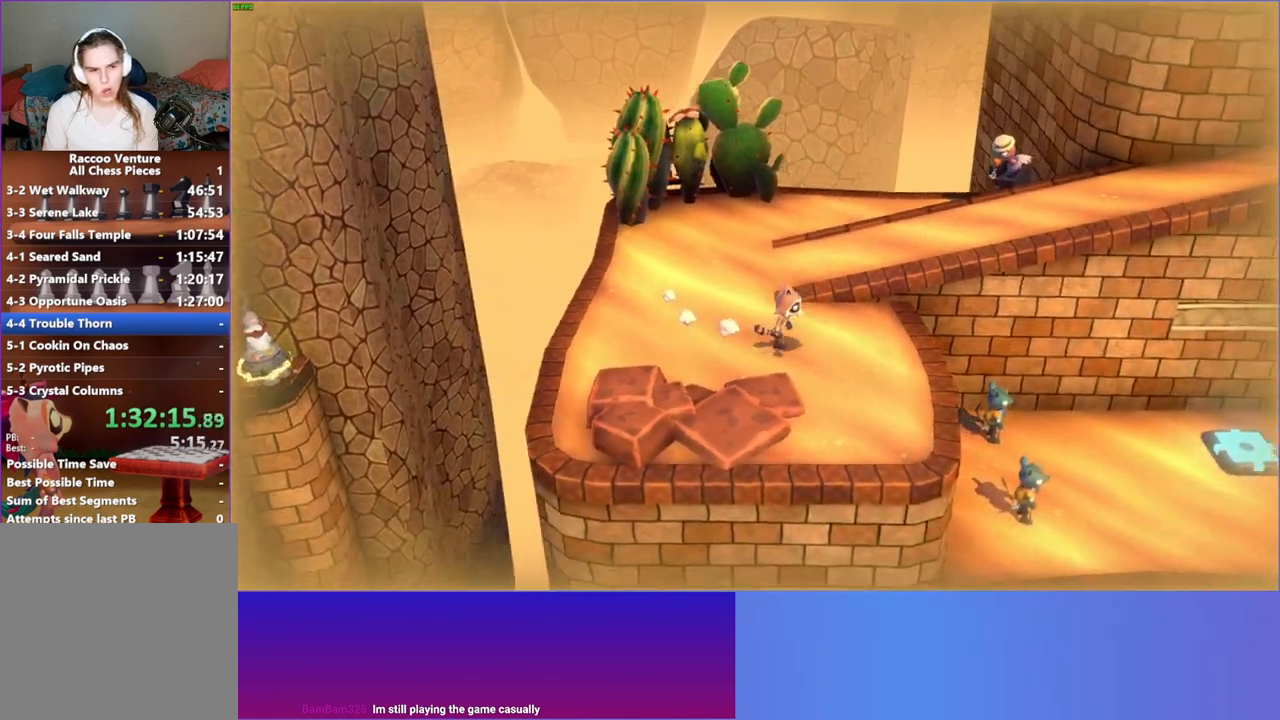
{"buttons": [], "left_stick": "right", "right_stick": "center", "events": []}
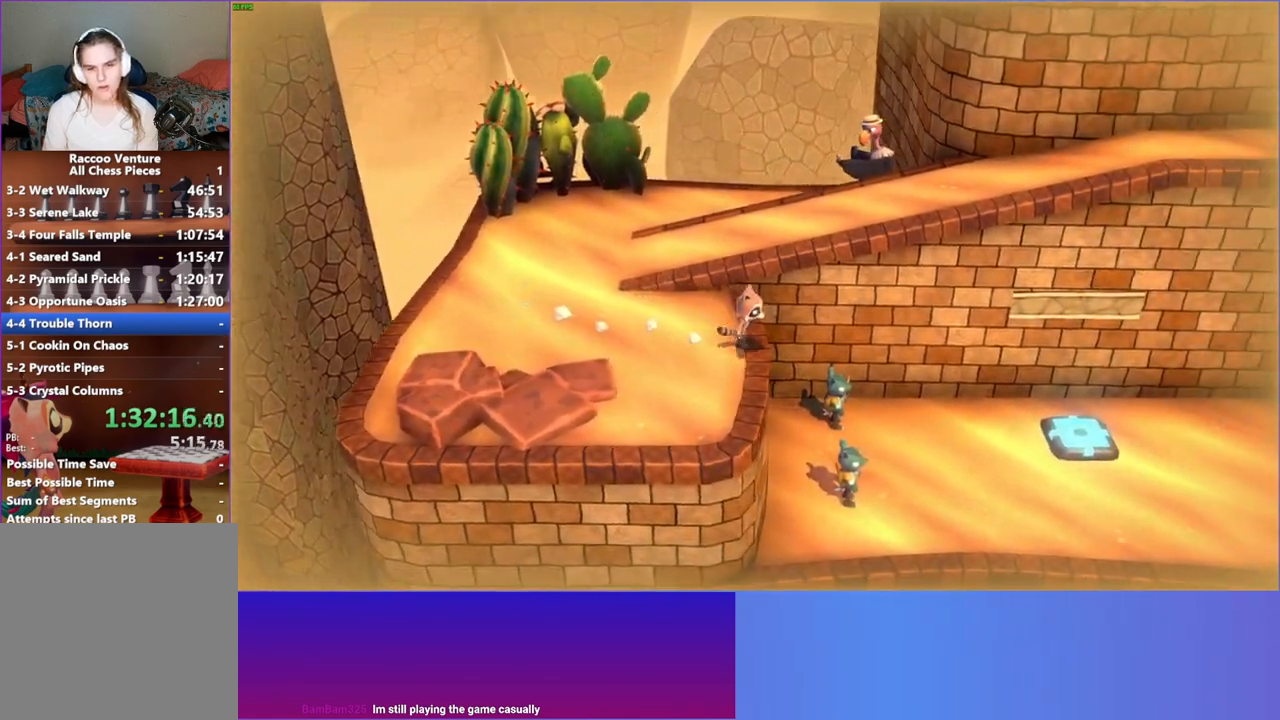
{"buttons": [], "left_stick": "right", "right_stick": "center", "events": [[167, "A", "down"], [400, "A", "up"]]}
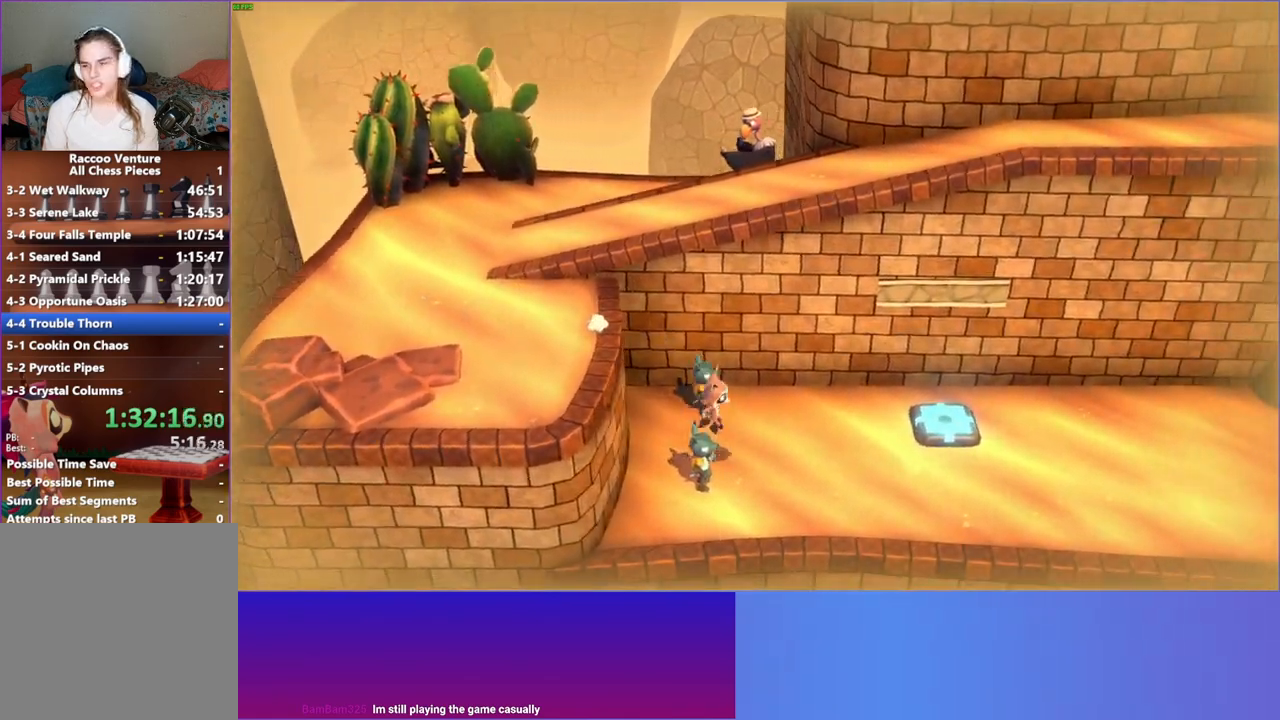
{"buttons": [], "left_stick": "center", "right_stick": "center", "events": [[217, "Y", "down"], [333, "Y", "up"], [450, "left_stick", "center"]]}